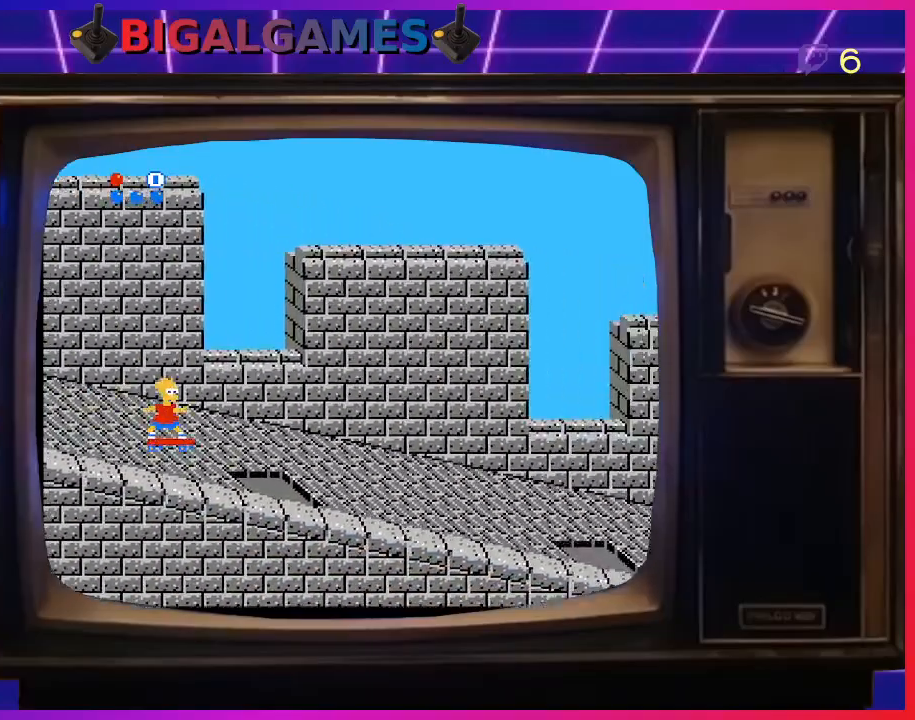
Gameplay with a controller (PlayStation layout); each line is a JSON object with the inputs held at the frame after it. "events" lists button and stick changes between this image and that frame as [ms after this image, input, new state], when the widget could be followed in between. Not read: left_stick.
{"buttons": ["DPAD_DOWN"], "right_stick": "center", "events": [[400, "DPAD_DOWN", "down"], [400, "DPAD_UP", "up"]]}
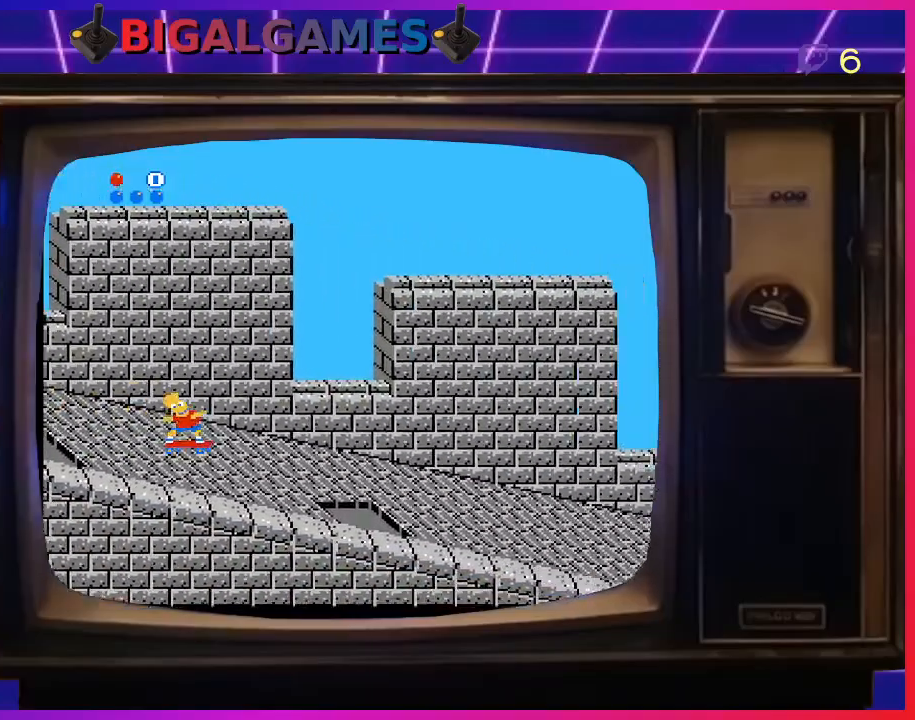
{"buttons": ["DPAD_UP"], "right_stick": "center", "events": [[133, "DPAD_DOWN", "up"], [167, "DPAD_UP", "down"]]}
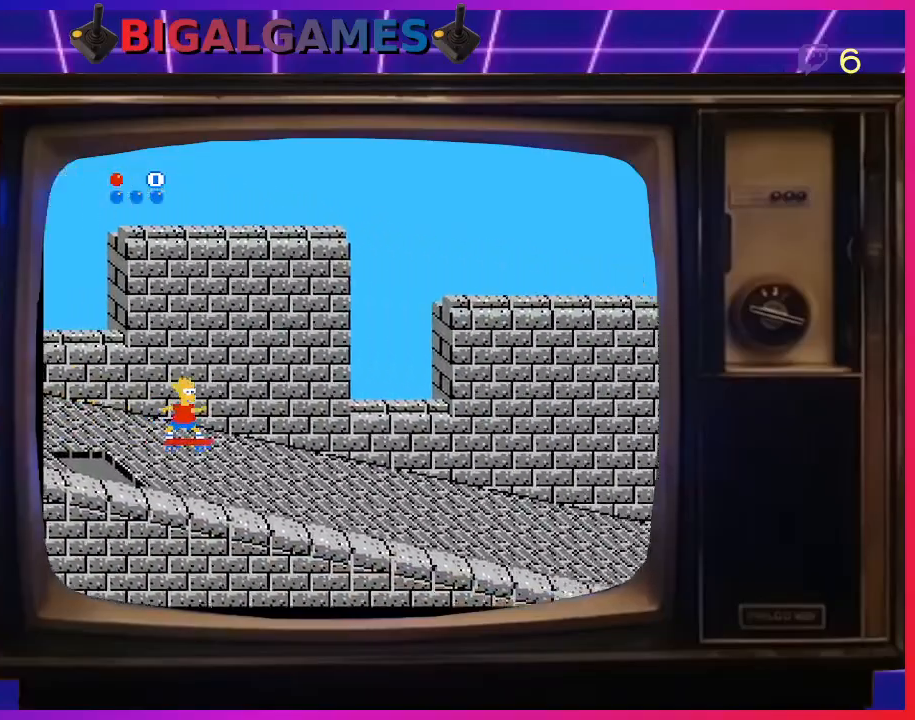
{"buttons": ["DPAD_DOWN", "DPAD_RIGHT"], "right_stick": "center", "events": [[33, "DPAD_DOWN", "down"], [33, "DPAD_UP", "up"], [133, "DPAD_RIGHT", "down"], [333, "DPAD_RIGHT", "up"], [500, "DPAD_RIGHT", "down"]]}
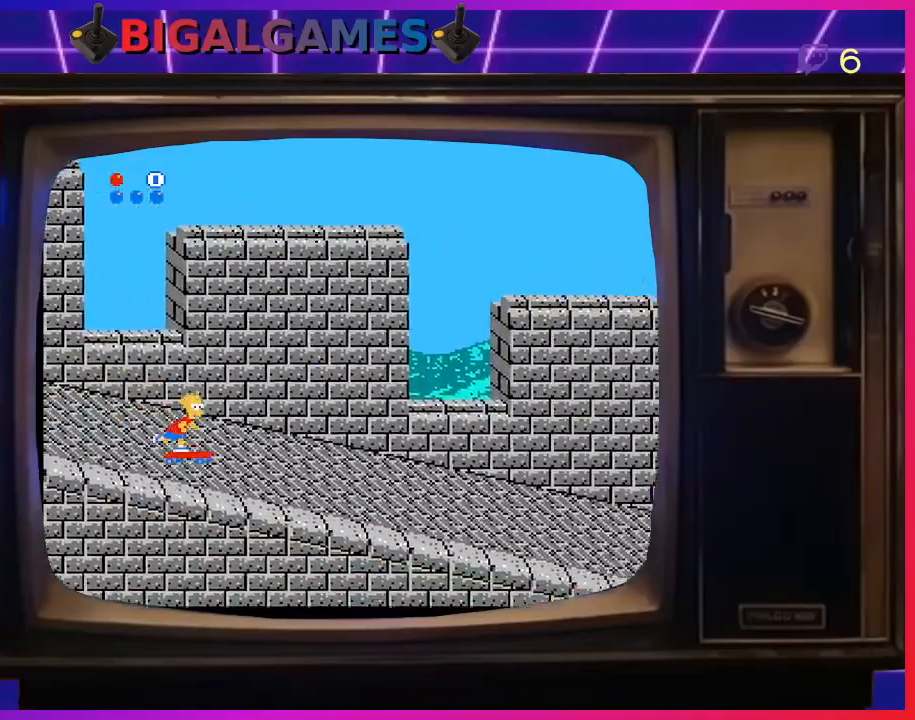
{"buttons": [], "right_stick": "center", "events": [[33, "DPAD_DOWN", "up"], [33, "DPAD_RIGHT", "up"], [167, "DPAD_UP", "down"], [367, "DPAD_UP", "up"]]}
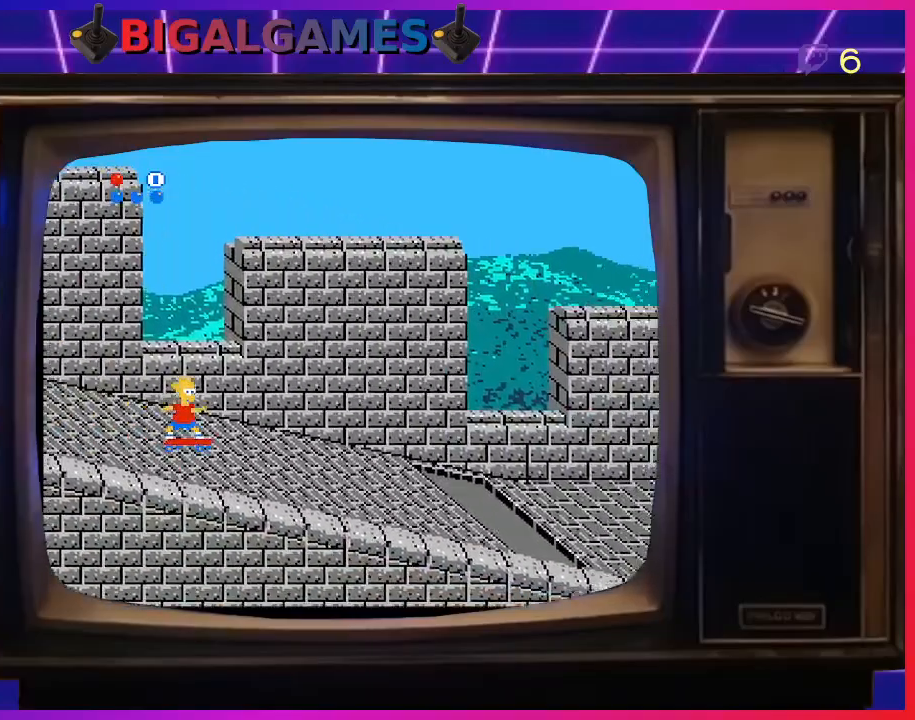
{"buttons": ["CIRCLE", "DPAD_RIGHT"], "right_stick": "center", "events": [[300, "DPAD_RIGHT", "down"], [367, "CIRCLE", "down"]]}
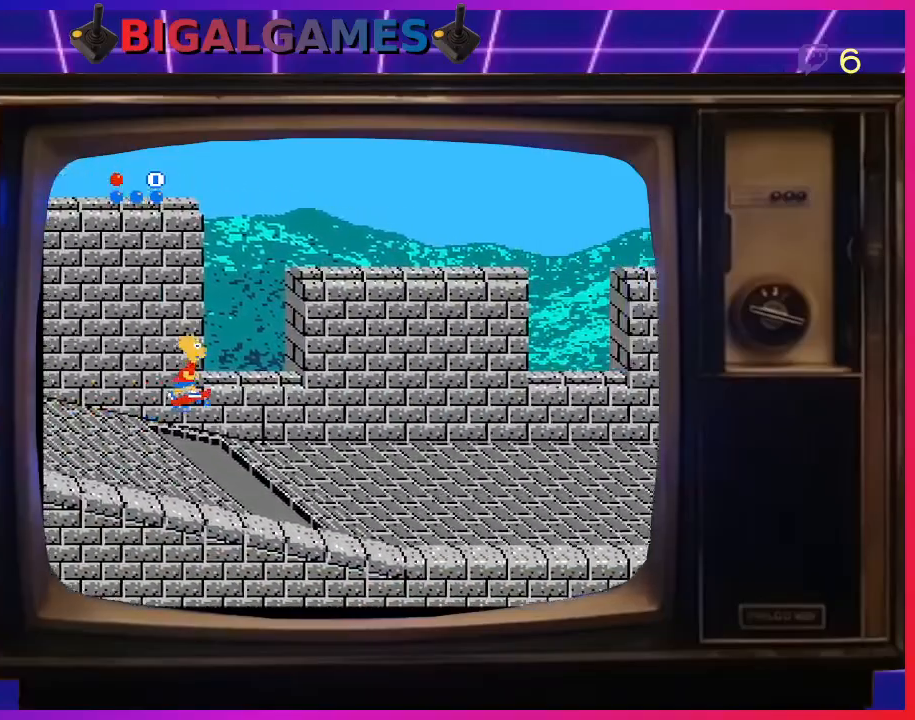
{"buttons": ["DPAD_RIGHT"], "right_stick": "center", "events": [[67, "CIRCLE", "up"]]}
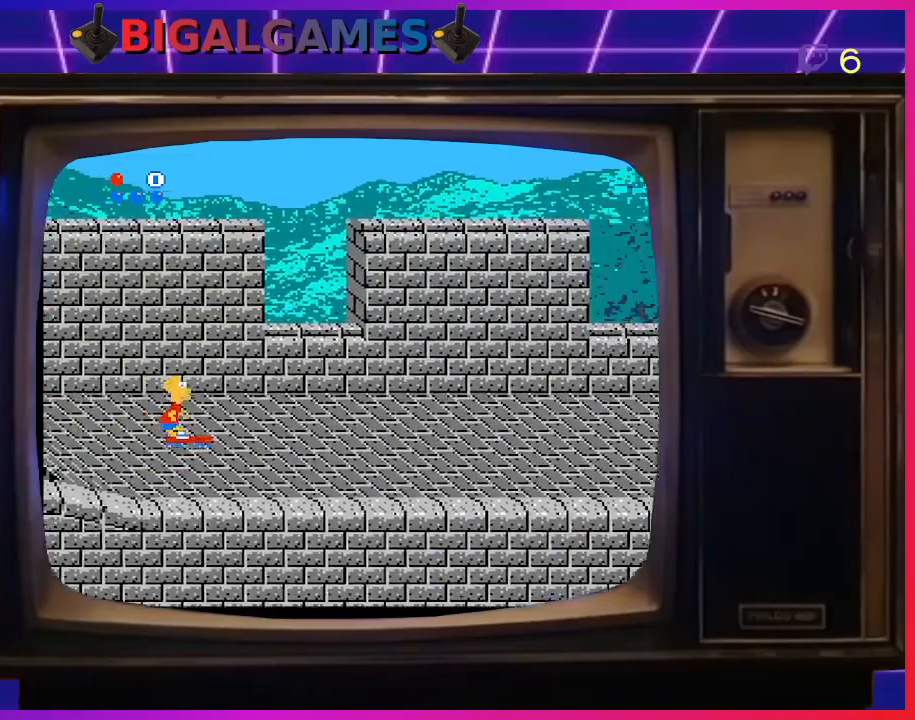
{"buttons": ["DPAD_DOWN"], "right_stick": "center", "events": [[200, "DPAD_DOWN", "down"], [300, "DPAD_RIGHT", "up"]]}
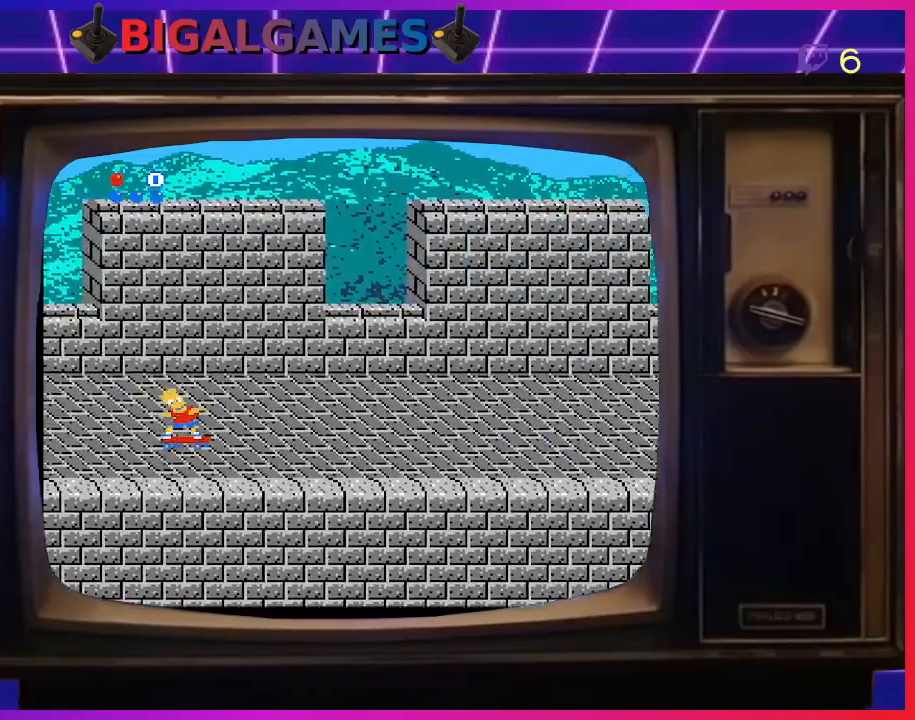
{"buttons": [], "right_stick": "center", "events": [[100, "DPAD_DOWN", "up"]]}
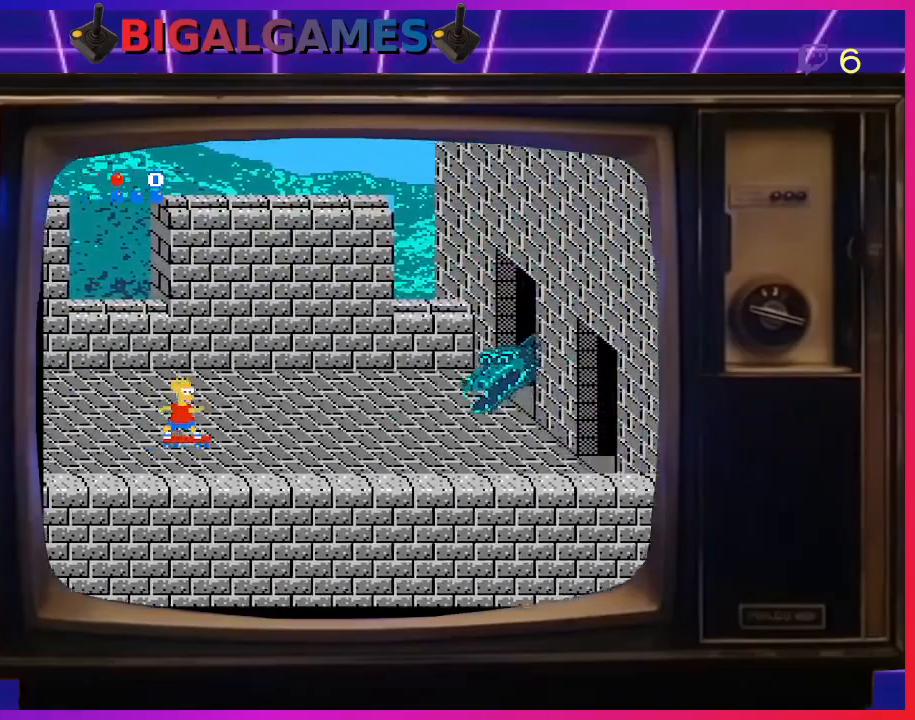
{"buttons": ["DPAD_DOWN"], "right_stick": "center", "events": [[333, "DPAD_DOWN", "down"], [333, "DPAD_RIGHT", "down"], [367, "DPAD_RIGHT", "up"]]}
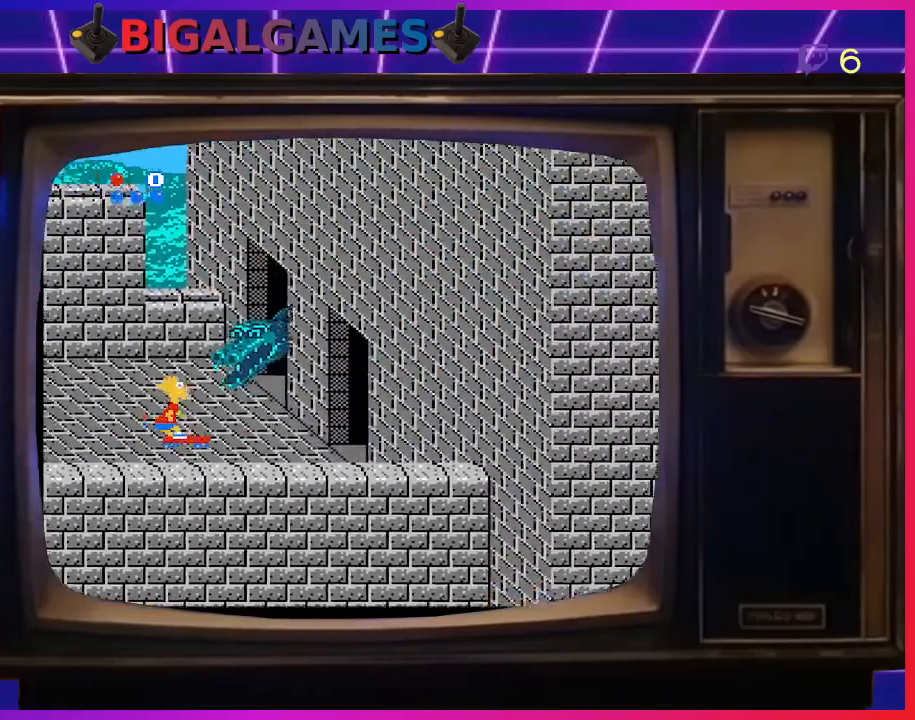
{"buttons": [], "right_stick": "center", "events": [[33, "DPAD_DOWN", "up"]]}
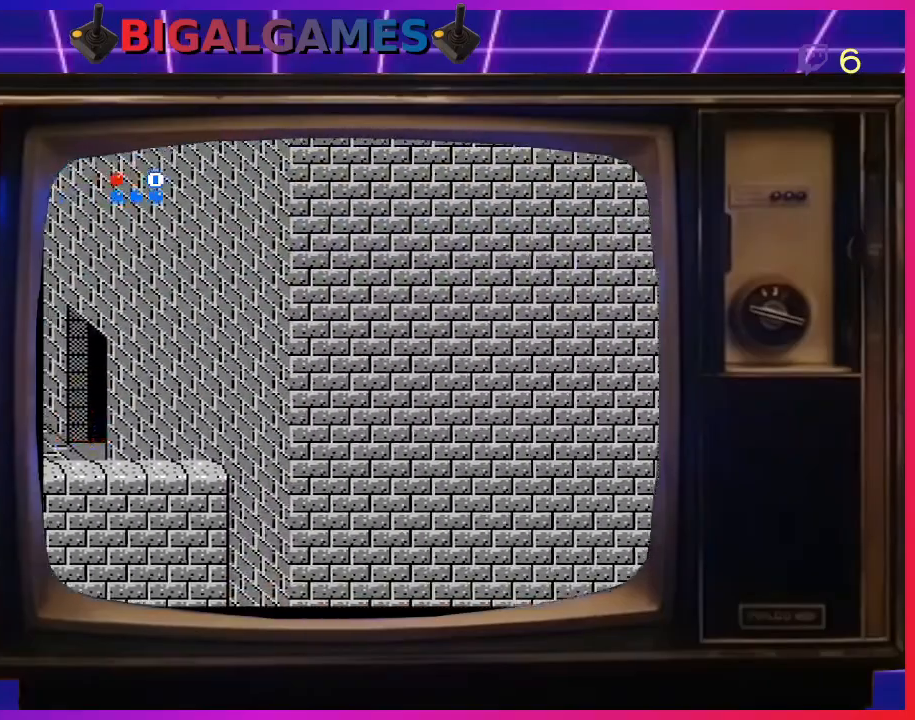
{"buttons": [], "right_stick": "center", "events": []}
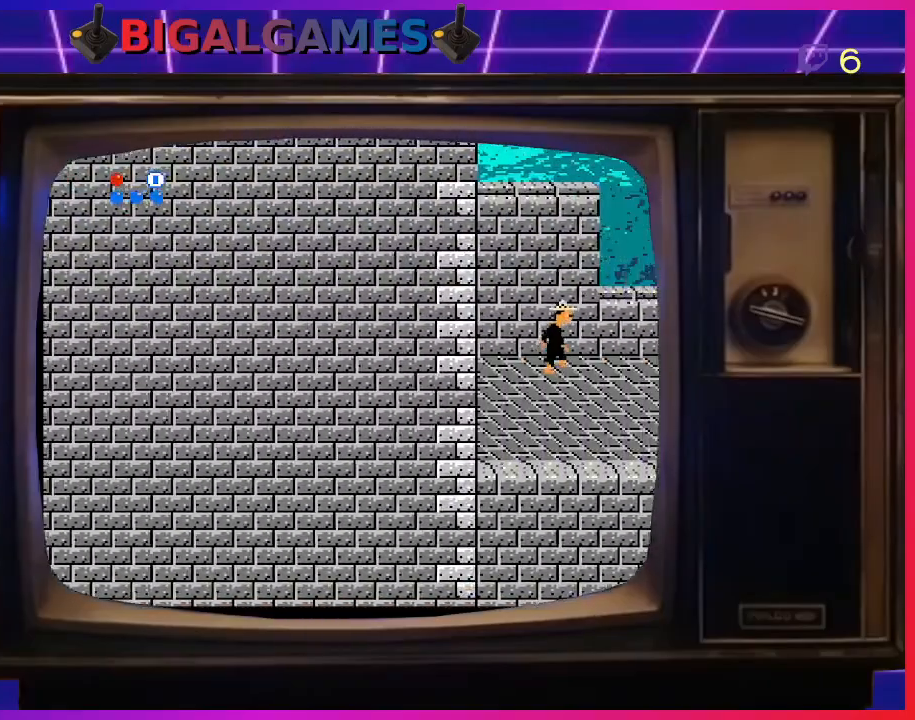
{"buttons": ["DPAD_UP"], "right_stick": "center", "events": [[500, "DPAD_UP", "down"]]}
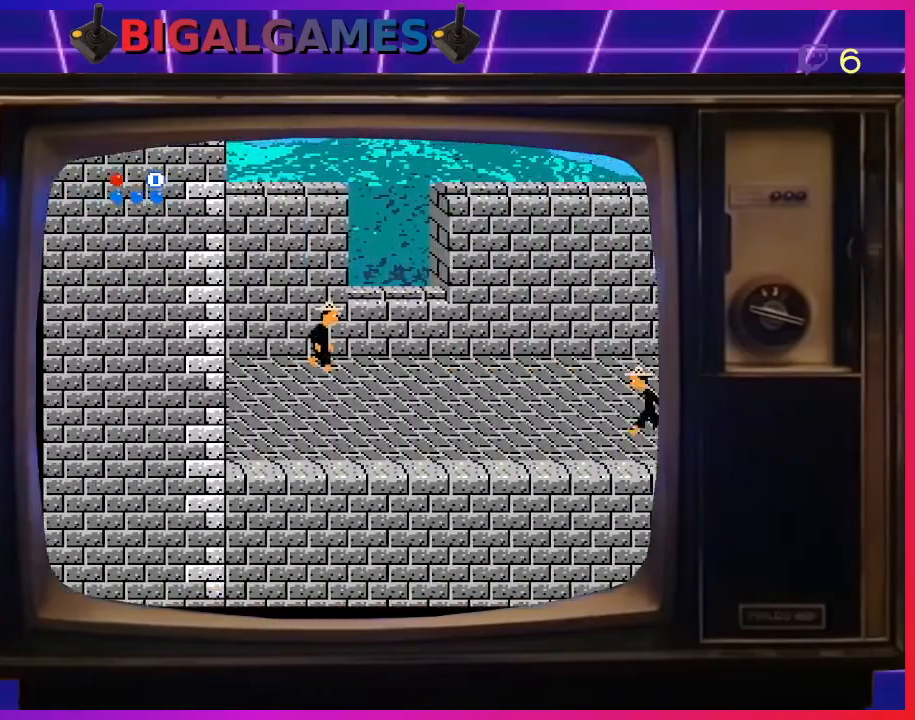
{"buttons": ["DPAD_UP"], "right_stick": "center", "events": []}
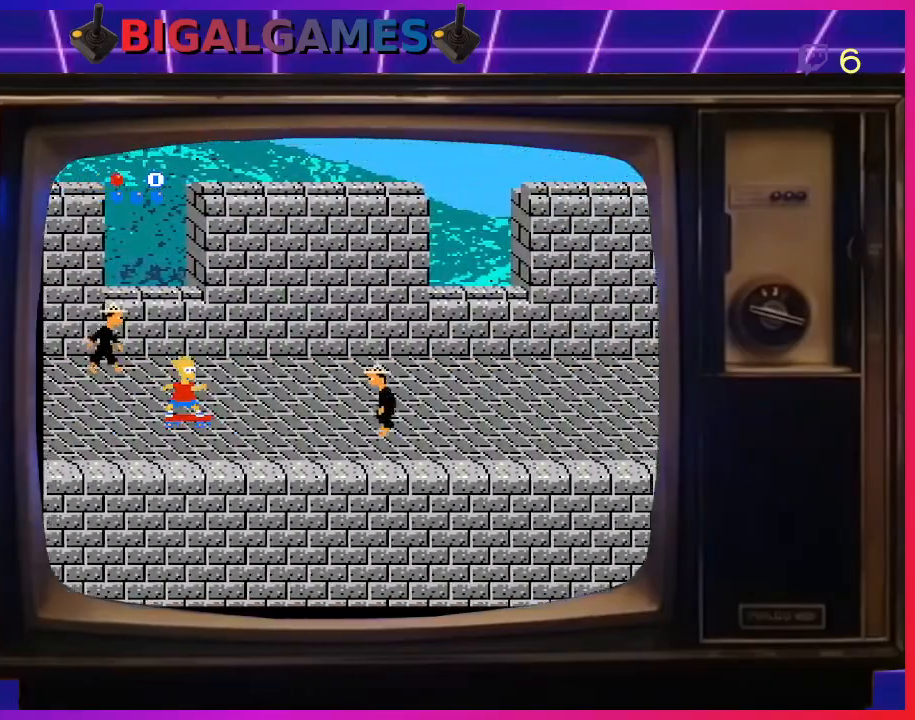
{"buttons": ["DPAD_UP"], "right_stick": "center", "events": []}
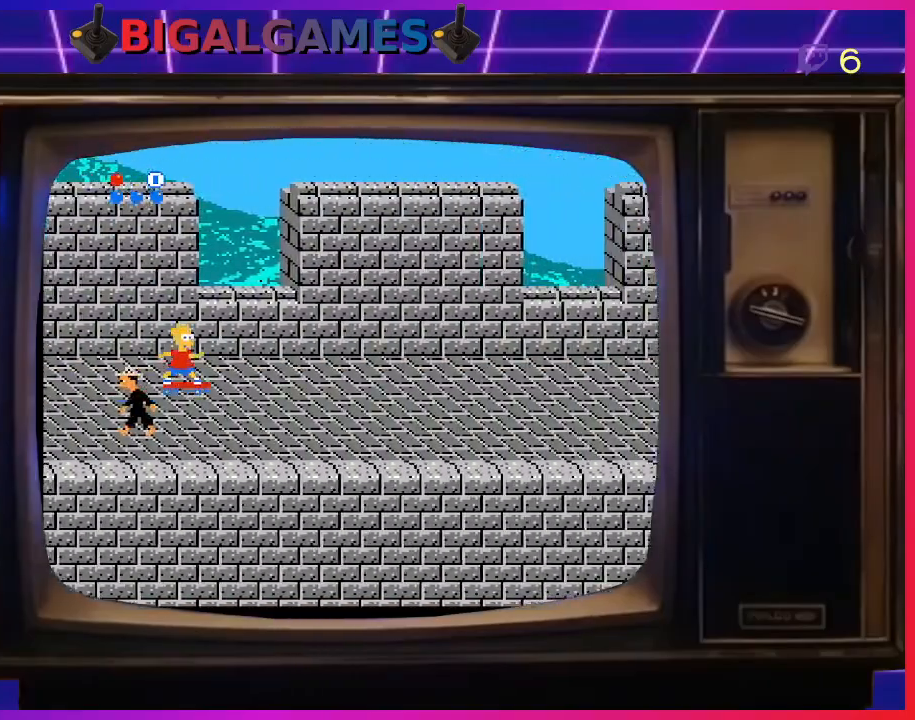
{"buttons": ["DPAD_DOWN"], "right_stick": "center", "events": [[33, "DPAD_DOWN", "down"], [33, "DPAD_UP", "up"]]}
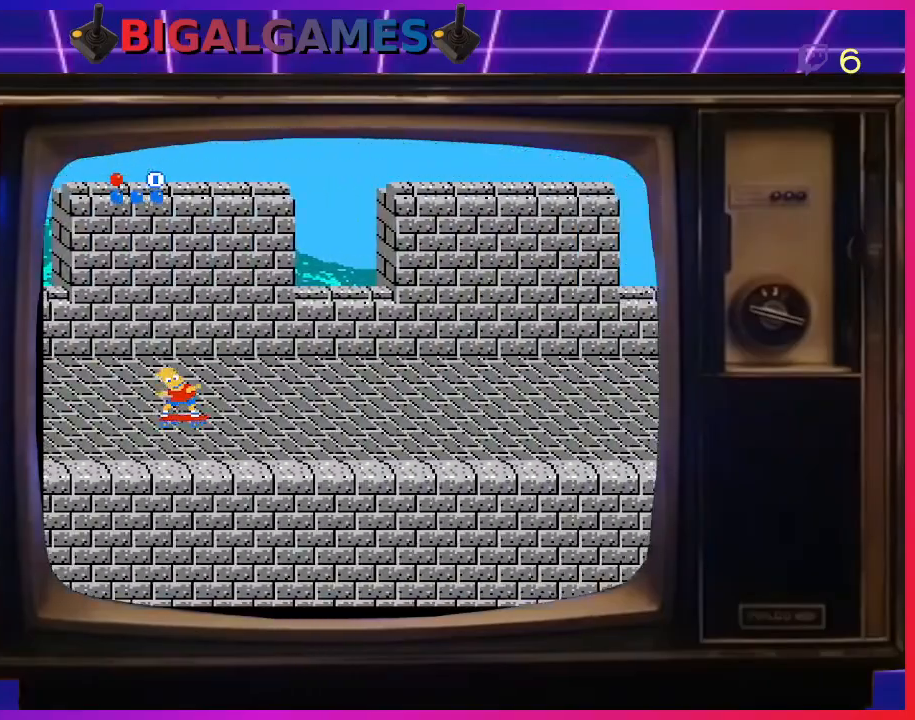
{"buttons": ["DPAD_UP"], "right_stick": "center", "events": [[133, "DPAD_DOWN", "up"], [367, "DPAD_UP", "down"]]}
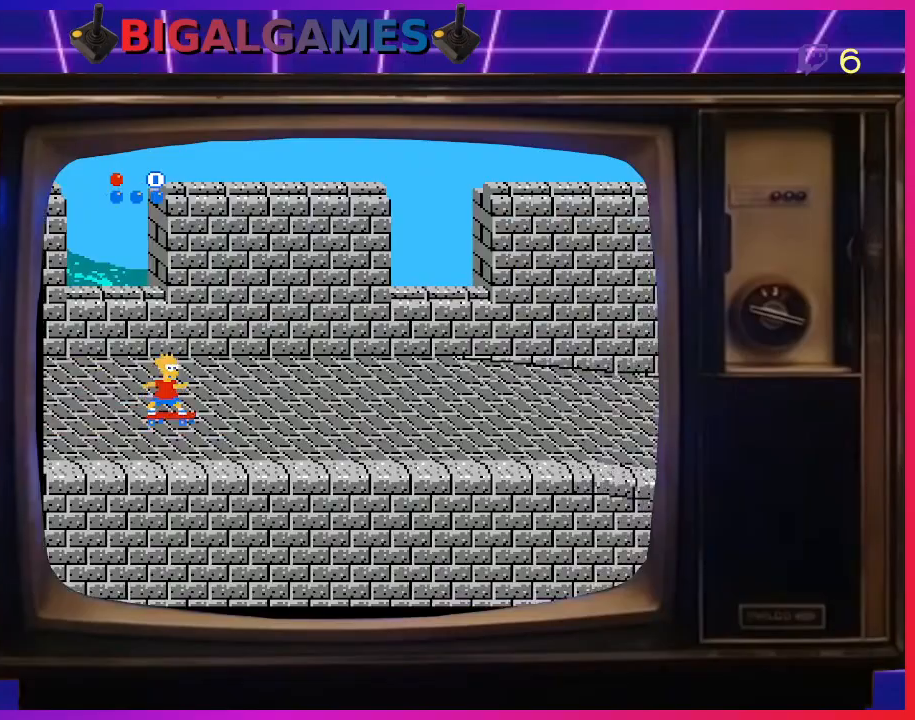
{"buttons": ["DPAD_LEFT"], "right_stick": "center", "events": [[133, "DPAD_UP", "up"], [500, "DPAD_LEFT", "down"]]}
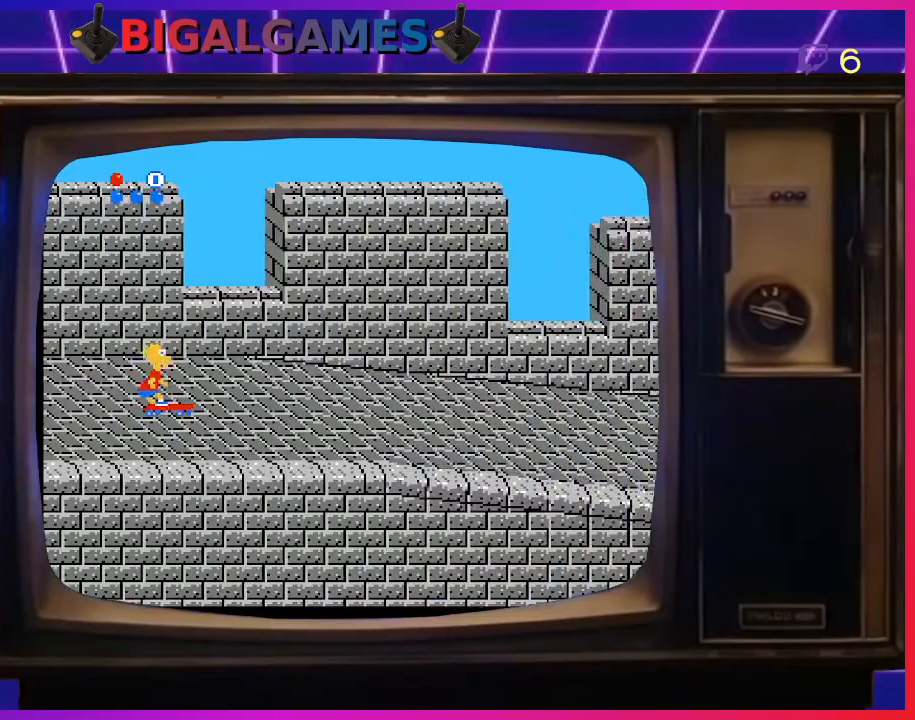
{"buttons": ["DPAD_LEFT"], "right_stick": "center", "events": []}
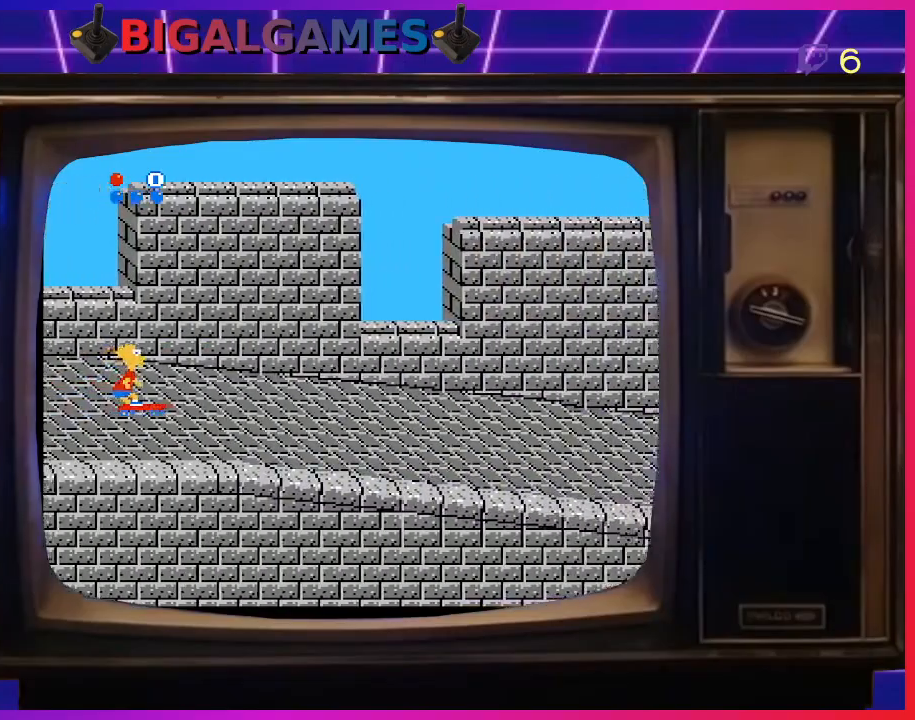
{"buttons": [], "right_stick": "center", "events": [[267, "DPAD_LEFT", "up"]]}
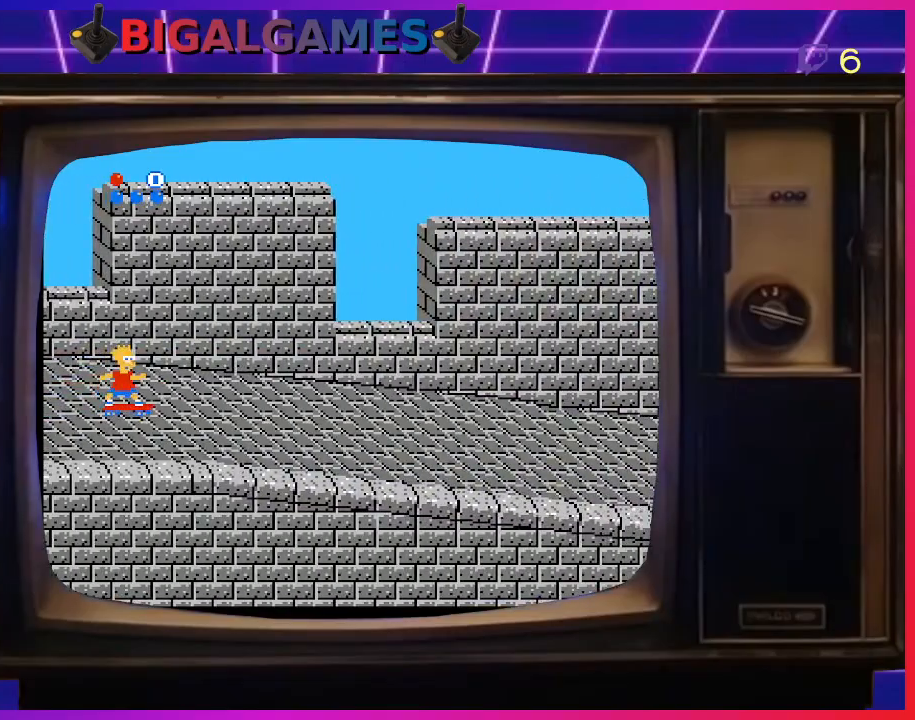
{"buttons": [], "right_stick": "center", "events": []}
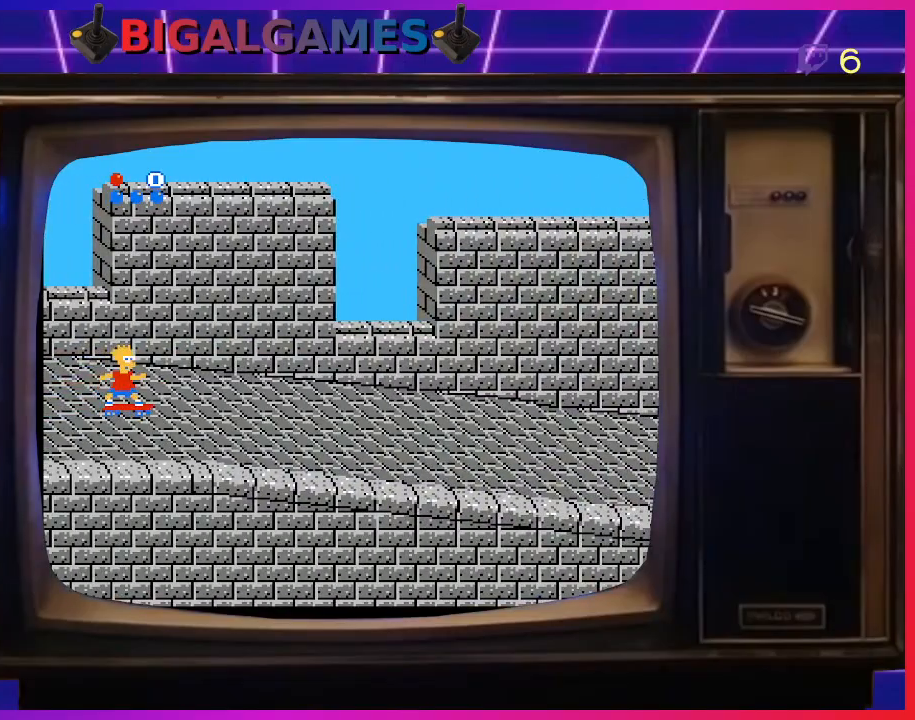
{"buttons": ["DPAD_RIGHT"], "right_stick": "center", "events": [[200, "DPAD_RIGHT", "down"]]}
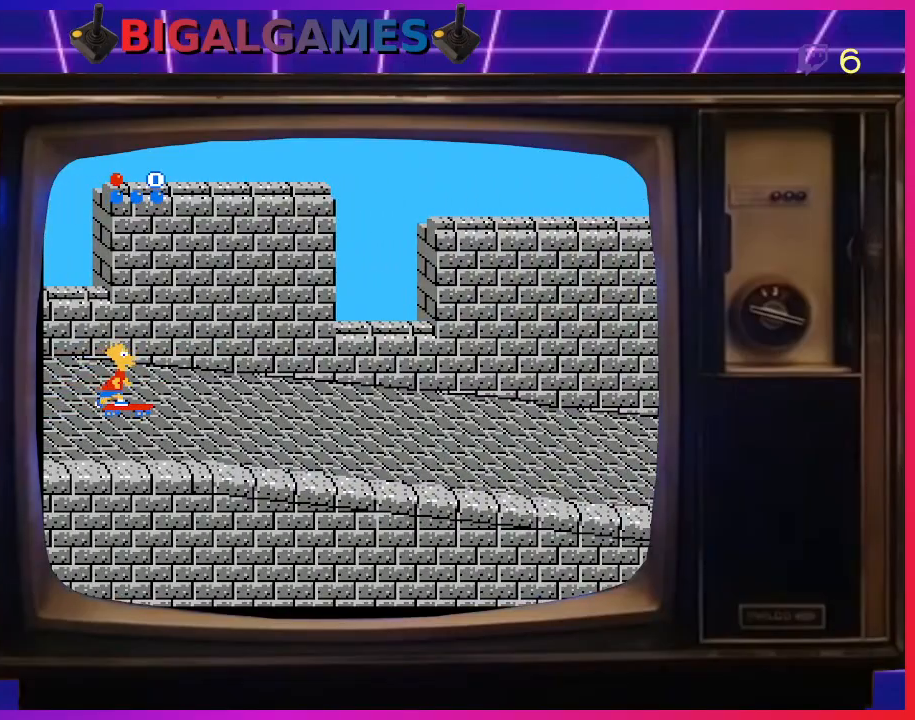
{"buttons": ["DPAD_RIGHT"], "right_stick": "center", "events": []}
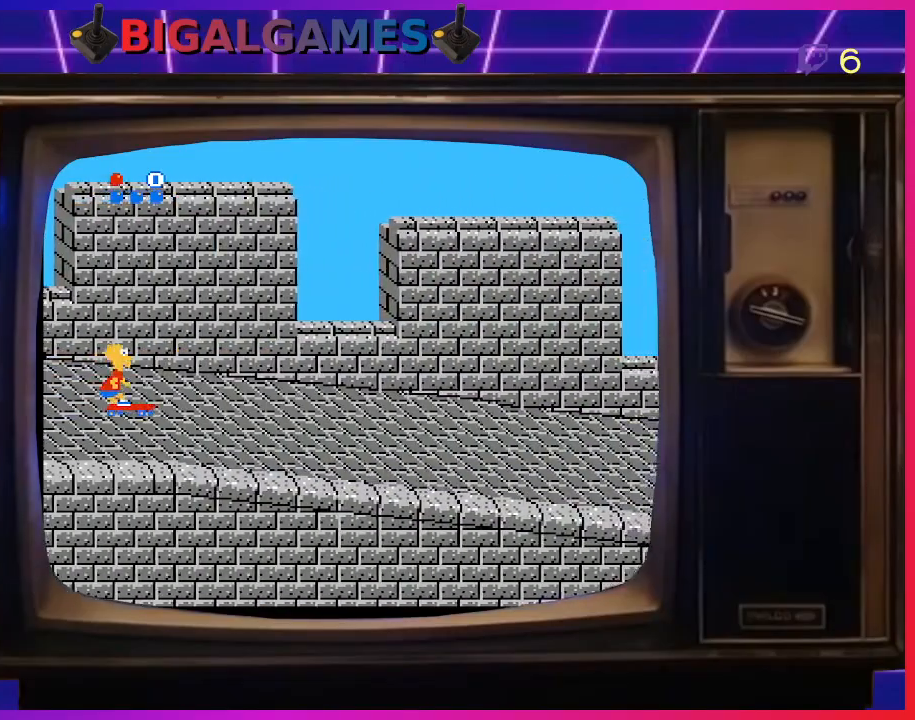
{"buttons": ["DPAD_RIGHT"], "right_stick": "center", "events": []}
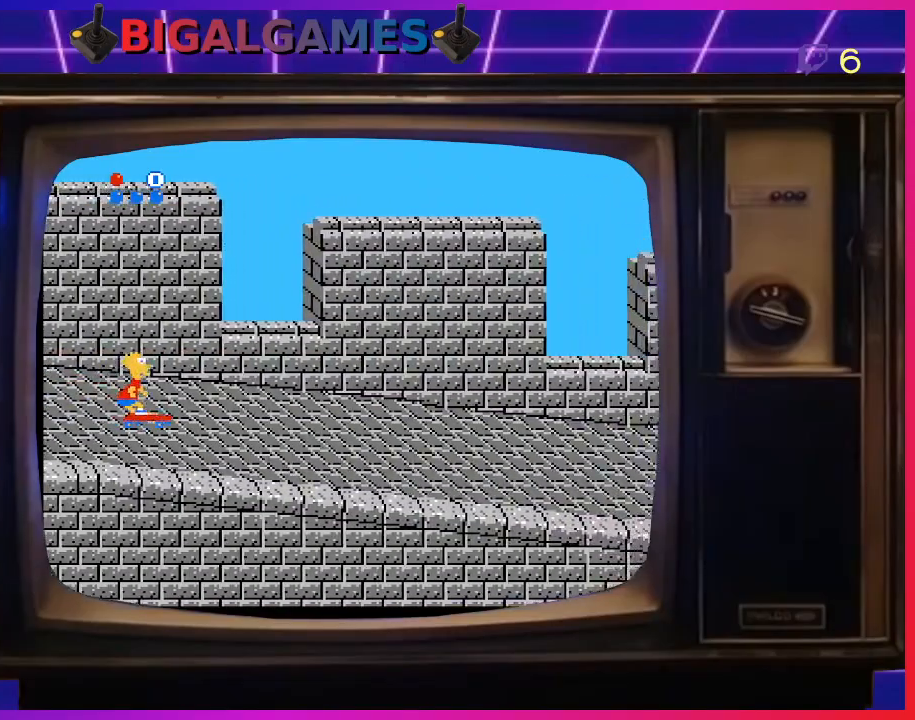
{"buttons": ["DPAD_RIGHT"], "right_stick": "center", "events": []}
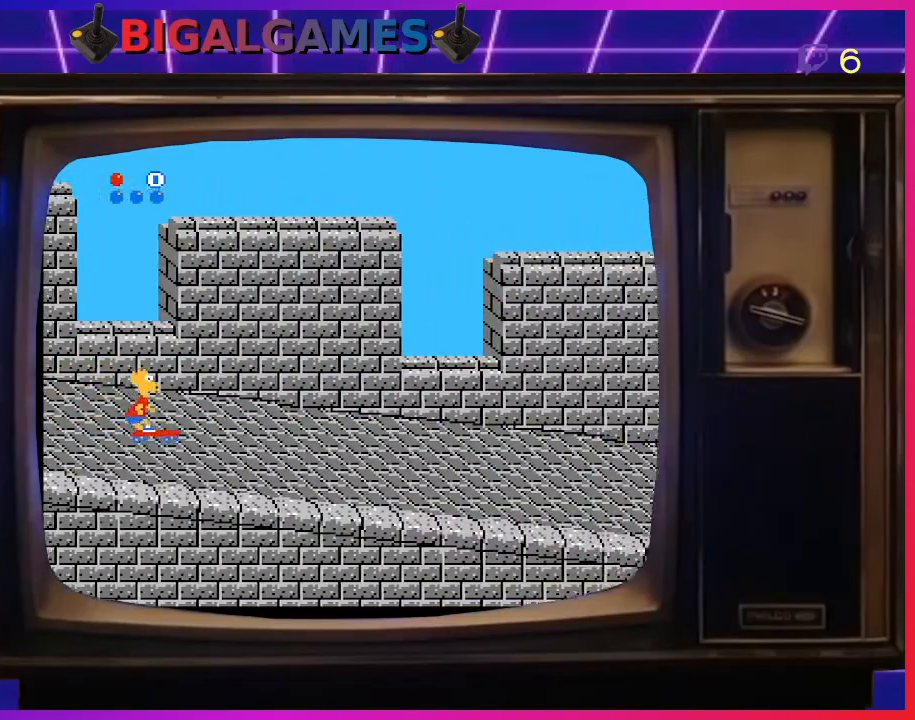
{"buttons": [], "right_stick": "center", "events": [[33, "DPAD_RIGHT", "up"]]}
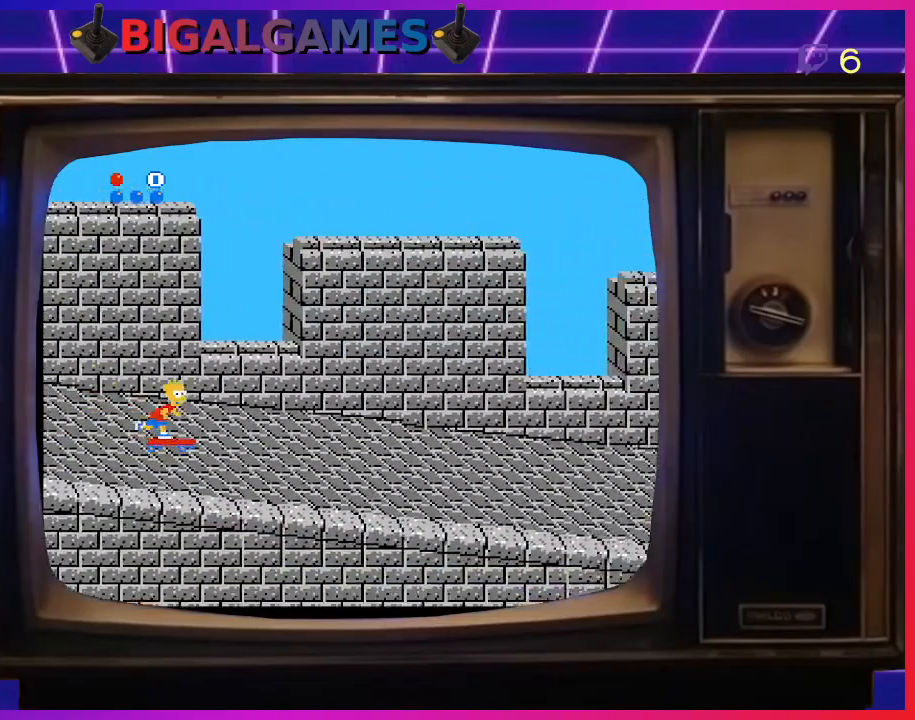
{"buttons": [], "right_stick": "center", "events": []}
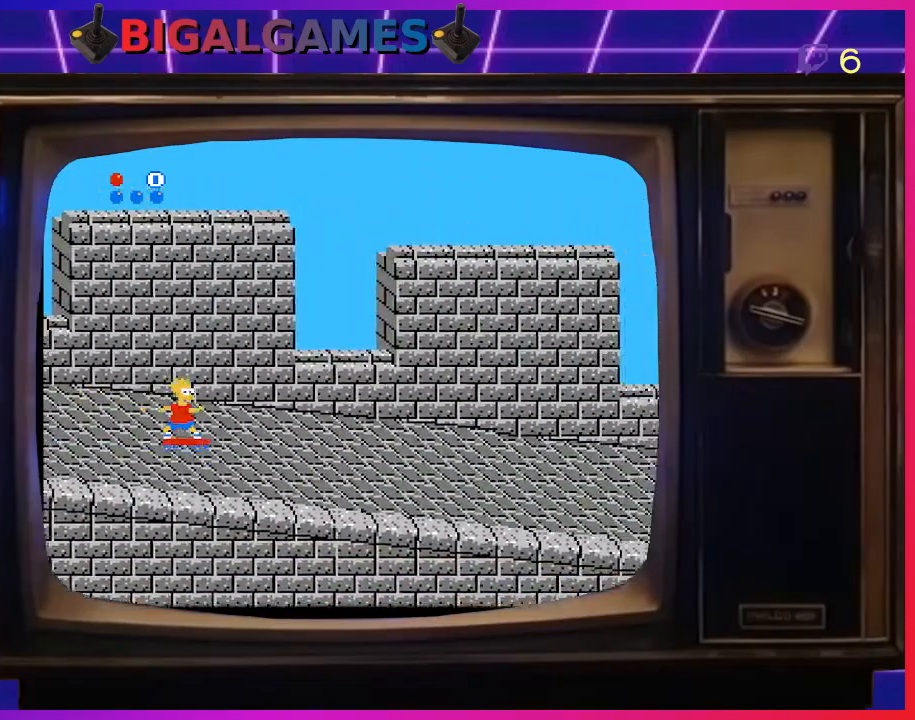
{"buttons": ["DPAD_LEFT"], "right_stick": "center", "events": [[100, "DPAD_LEFT", "down"]]}
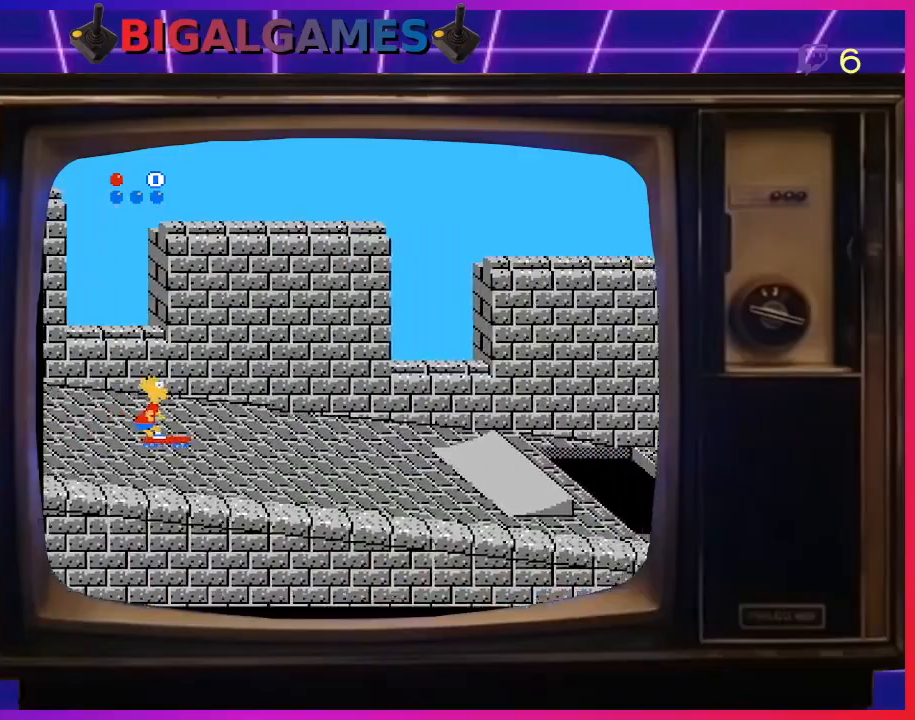
{"buttons": ["DPAD_RIGHT"], "right_stick": "center", "events": [[67, "DPAD_LEFT", "up"], [333, "DPAD_RIGHT", "down"]]}
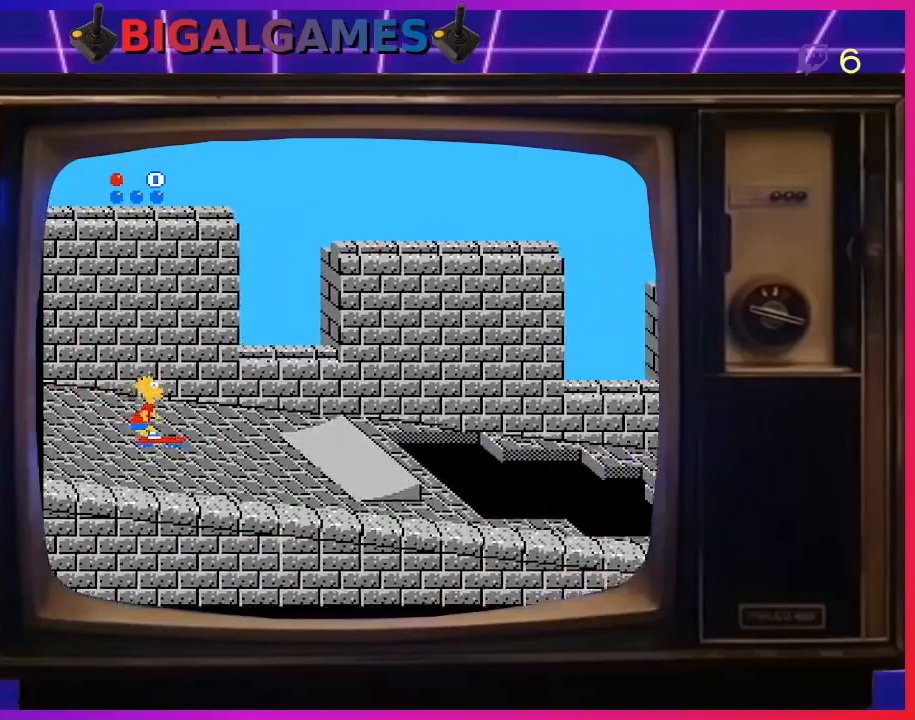
{"buttons": ["DPAD_RIGHT"], "right_stick": "center", "events": []}